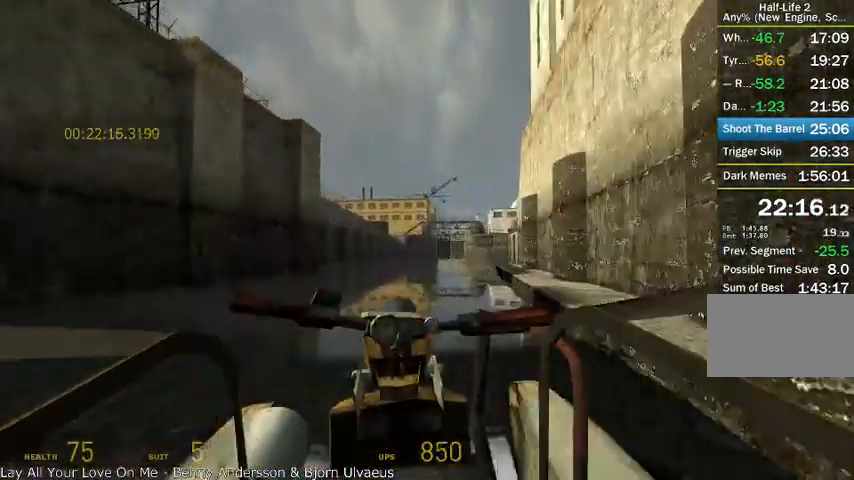
Gameplay with keyboard and mouse; each line is a JSON object with the keys and mouse buttons held at the frame after it. "events" lists presses ("down") and releases ("up") of "a", "alt", "d", "r", "s", "shift", "space", "tab", "w", "mouse_left", "mouse_right", "mouse_wheel_up" and "mouse_wheel_down" between this image and that frame as [ms after this image, input, new state], when the widget could be followed in between. "mouse_left", "mouse_right", "mouse_wheel_up", "mouse_wheel_down" = the "left", "right", "wheel_up", "wheel_down" buttons of the "mouse" list. No other keys are recorded. Mouse movement is not recorded.
{"keys": ["w"], "mouse": [], "events": []}
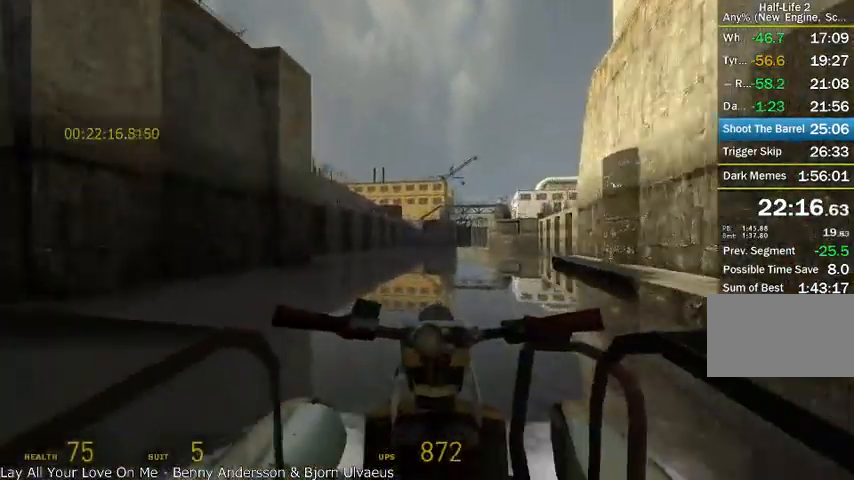
{"keys": ["a", "w"], "mouse": [], "events": [[292, "a", "down"]]}
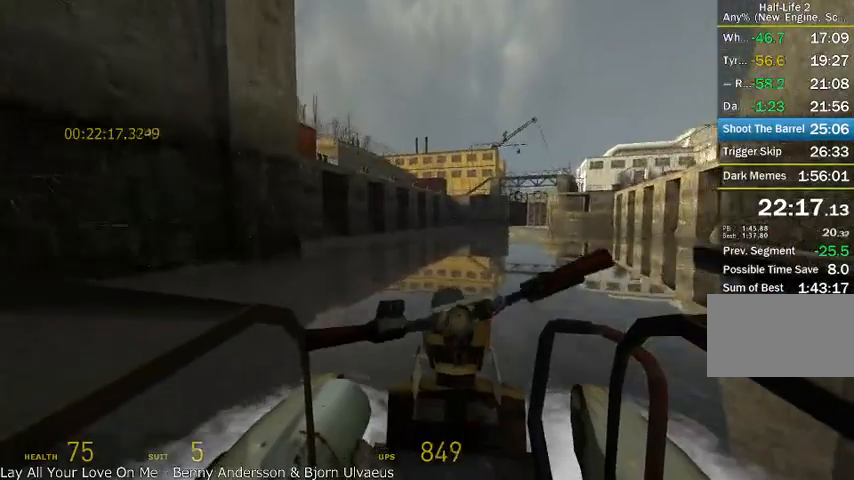
{"keys": ["a"], "mouse": [], "events": [[42, "a", "up"], [125, "a", "down"], [417, "w", "up"]]}
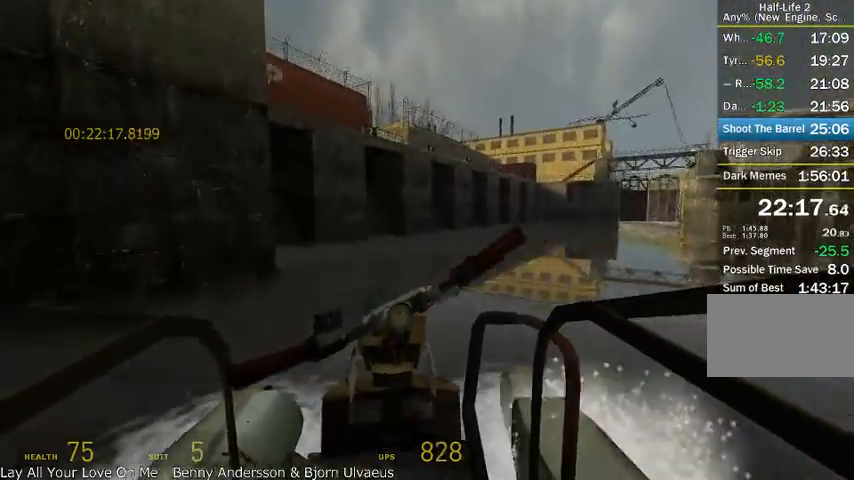
{"keys": ["r"], "mouse": [], "events": [[458, "a", "up"], [500, "r", "down"]]}
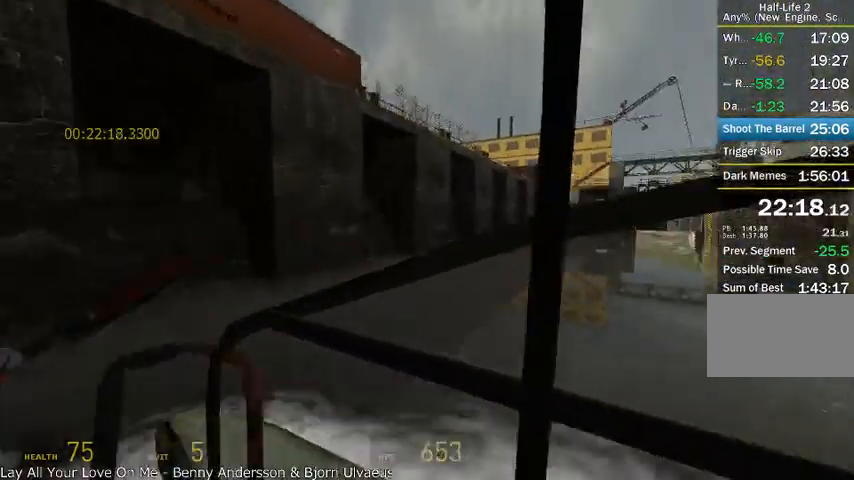
{"keys": [], "mouse": [], "events": [[125, "r", "up"], [208, "r", "down"], [292, "r", "up"], [375, "r", "down"], [417, "r", "up"]]}
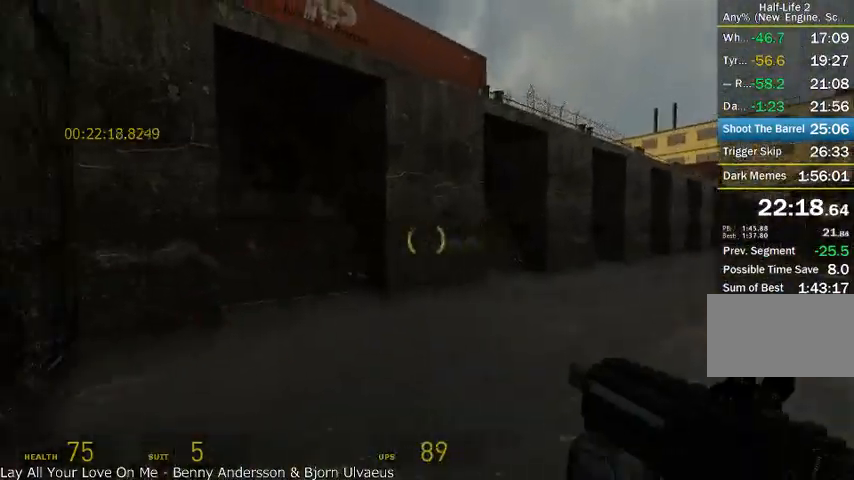
{"keys": ["w"], "mouse": [], "events": [[167, "w", "down"]]}
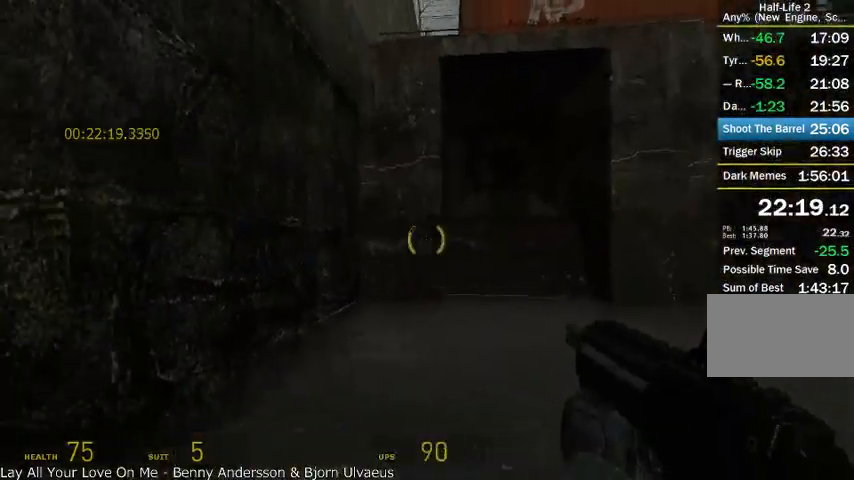
{"keys": ["w"], "mouse": [], "events": [[458, "w", "up"], [500, "w", "down"]]}
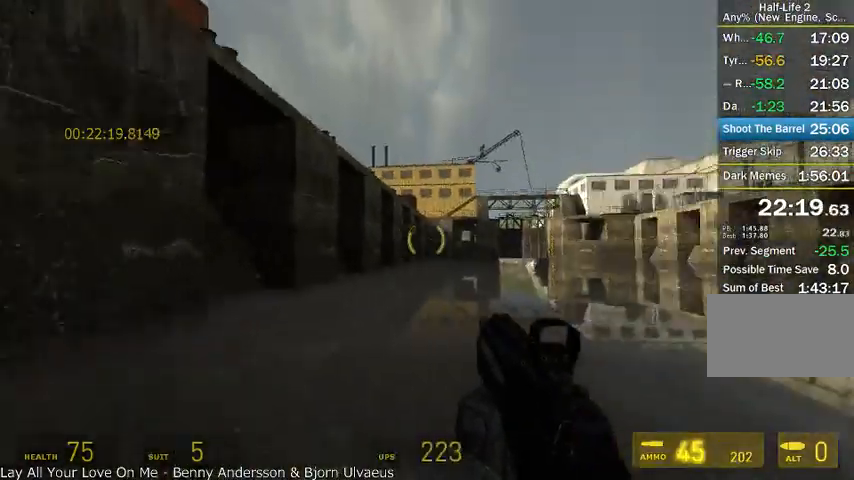
{"keys": [], "mouse": [], "events": [[125, "w", "up"]]}
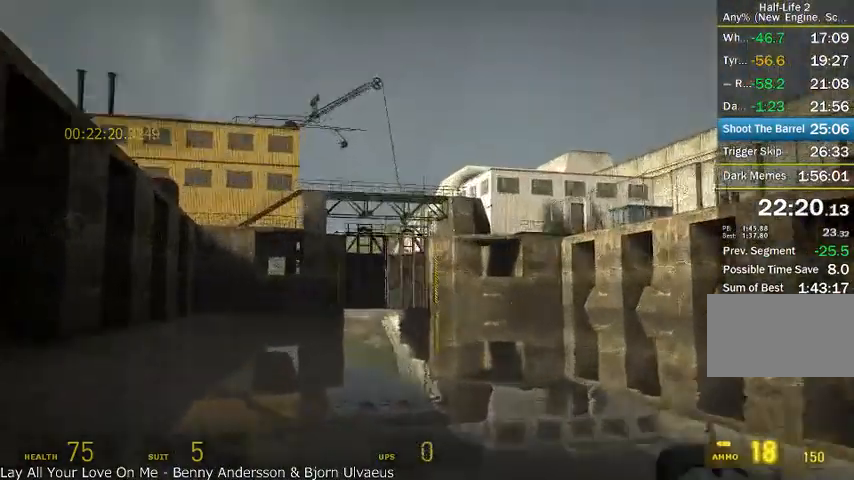
{"keys": [], "mouse": [], "events": []}
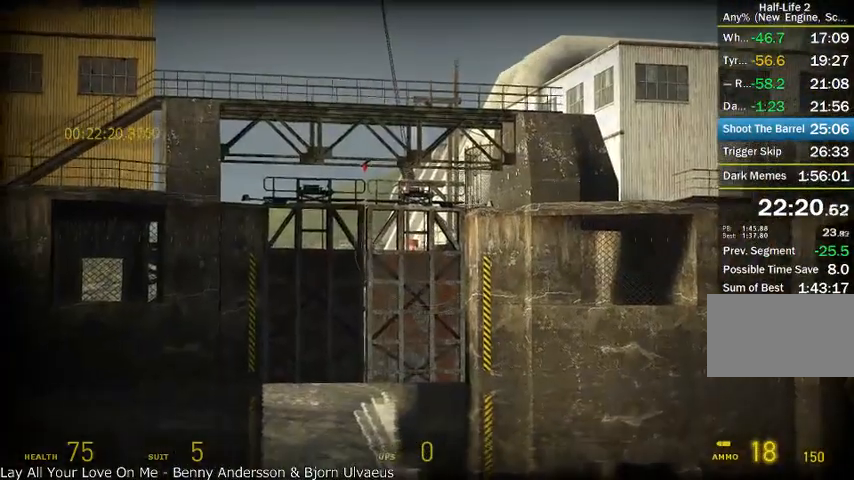
{"keys": [], "mouse": [], "events": []}
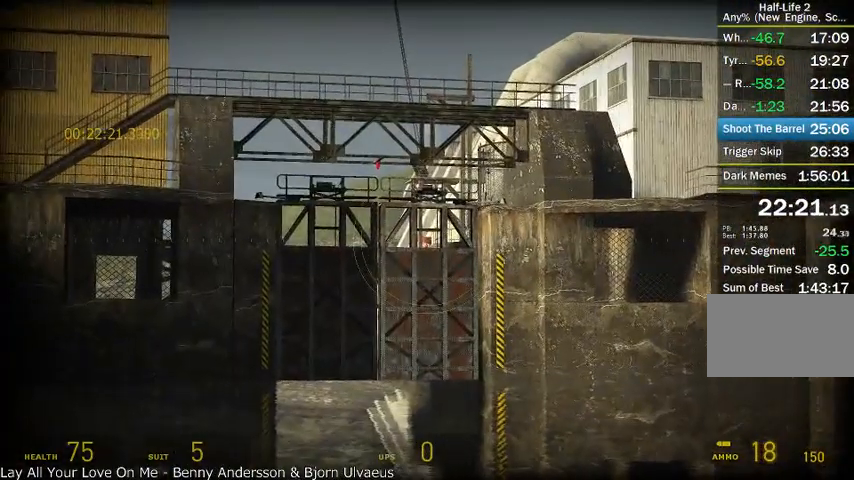
{"keys": [], "mouse": ["left"], "events": [[458, "mouse_left", "down"]]}
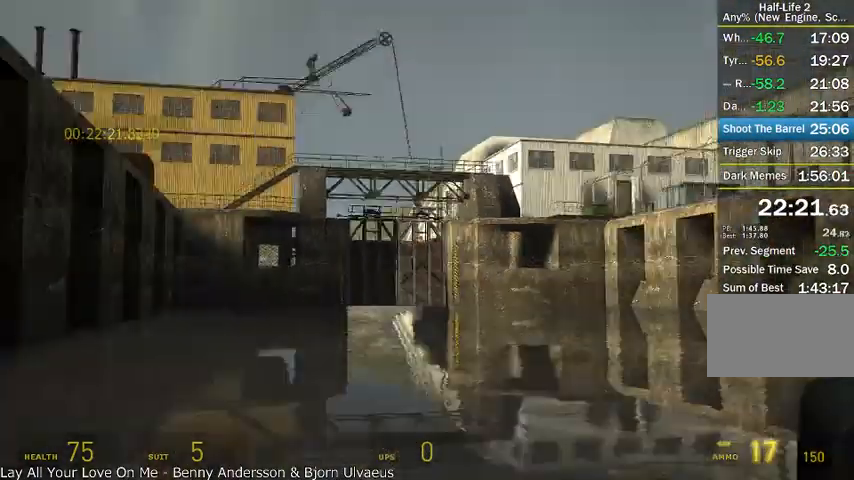
{"keys": [], "mouse": [], "events": [[250, "mouse_left", "up"]]}
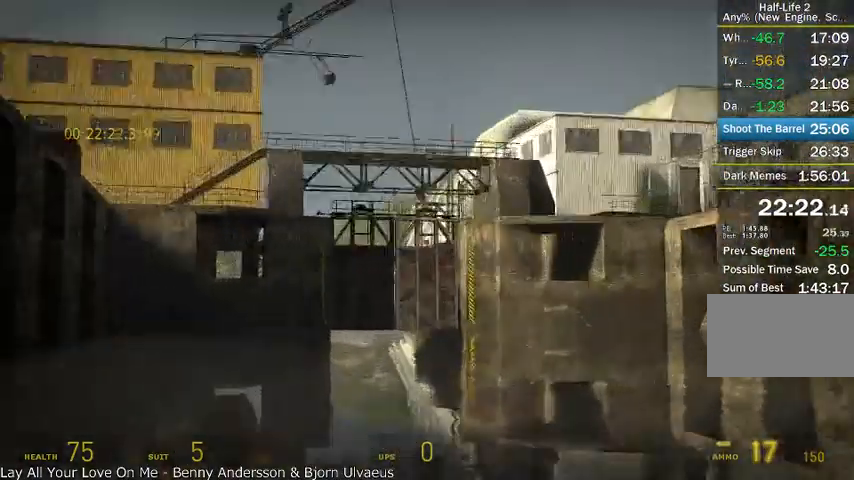
{"keys": [], "mouse": [], "events": [[125, "mouse_left", "down"], [417, "mouse_left", "up"]]}
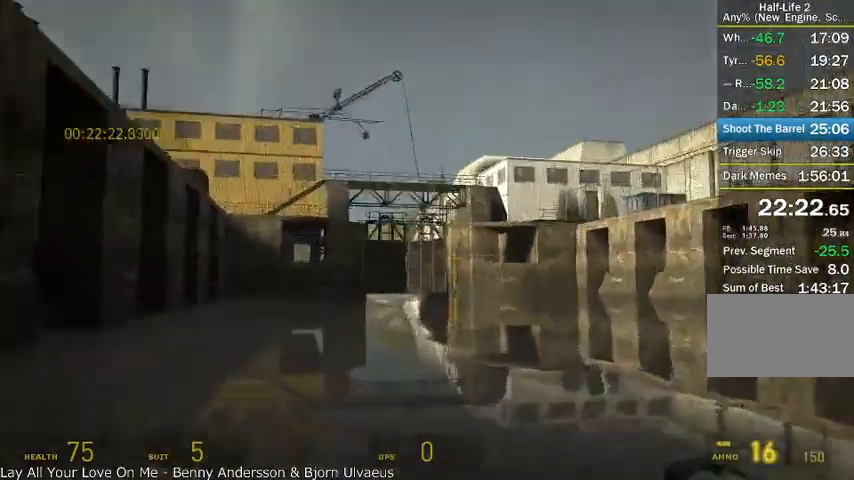
{"keys": [], "mouse": ["left"], "events": [[333, "mouse_left", "down"]]}
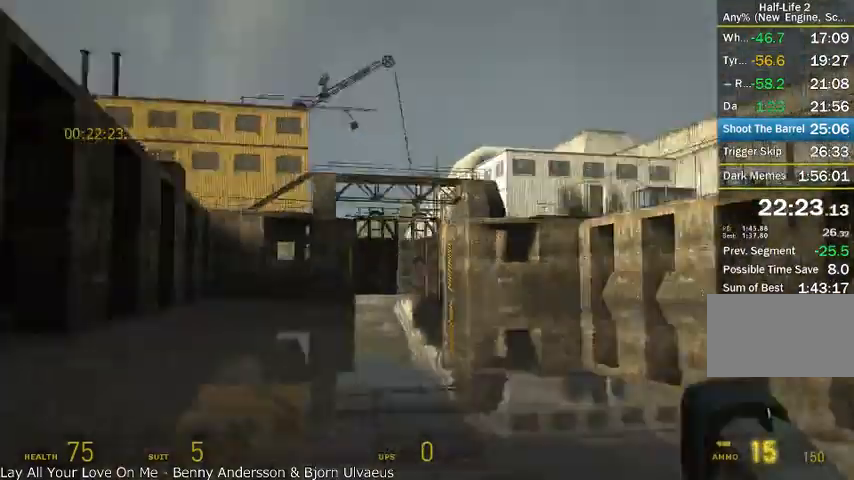
{"keys": ["w"], "mouse": [], "events": [[125, "mouse_left", "up"], [500, "w", "down"]]}
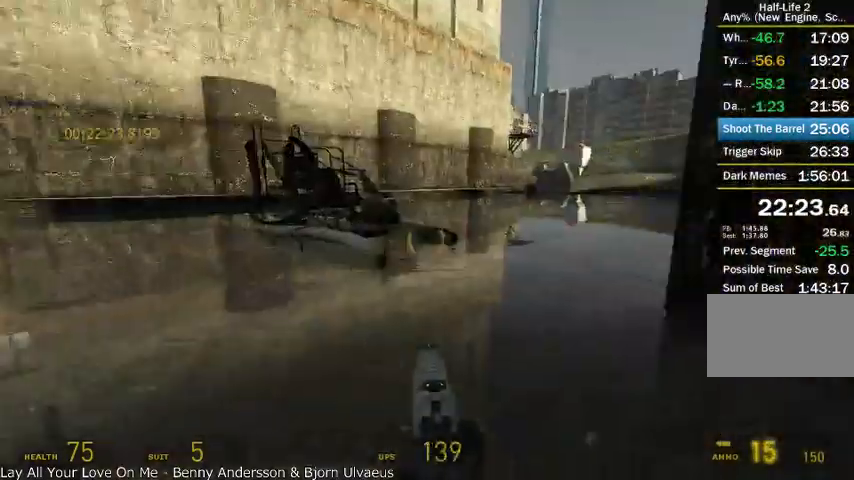
{"keys": ["a"], "mouse": [], "events": [[125, "alt", "down"], [333, "a", "down"], [417, "w", "up"], [458, "alt", "up"]]}
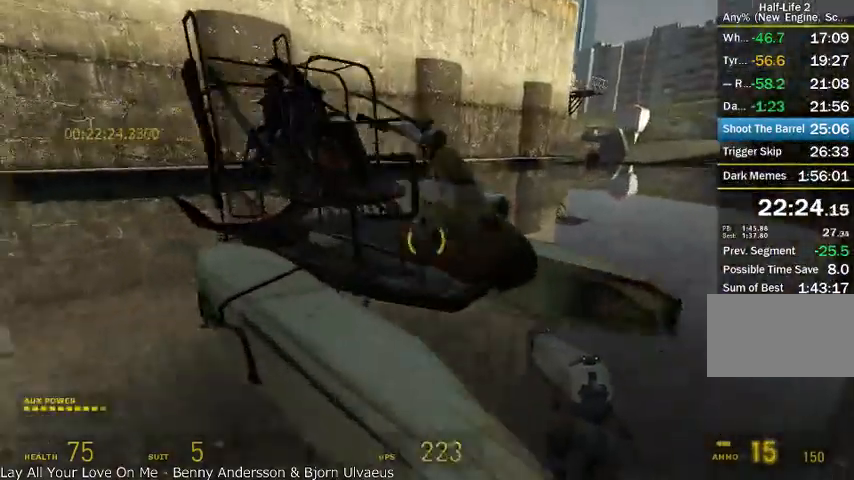
{"keys": ["d"], "mouse": [], "events": [[42, "a", "up"], [83, "r", "down"], [208, "r", "up"], [500, "d", "down"]]}
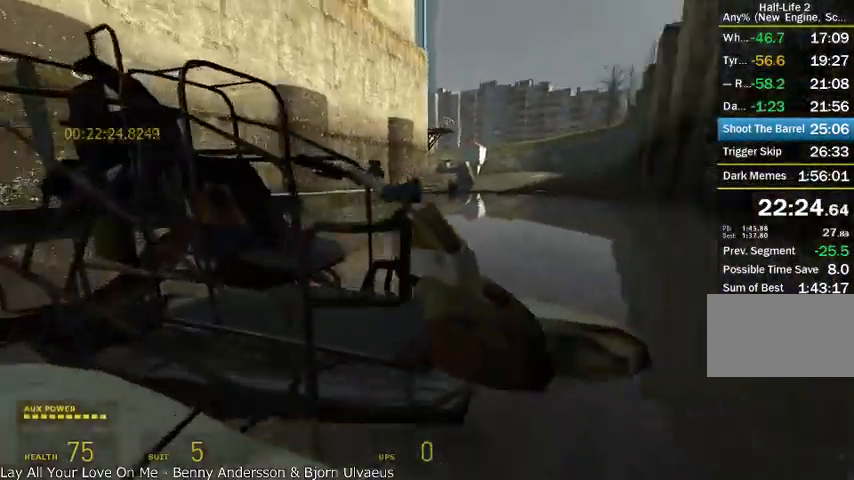
{"keys": ["d", "w"], "mouse": [], "events": [[375, "w", "down"]]}
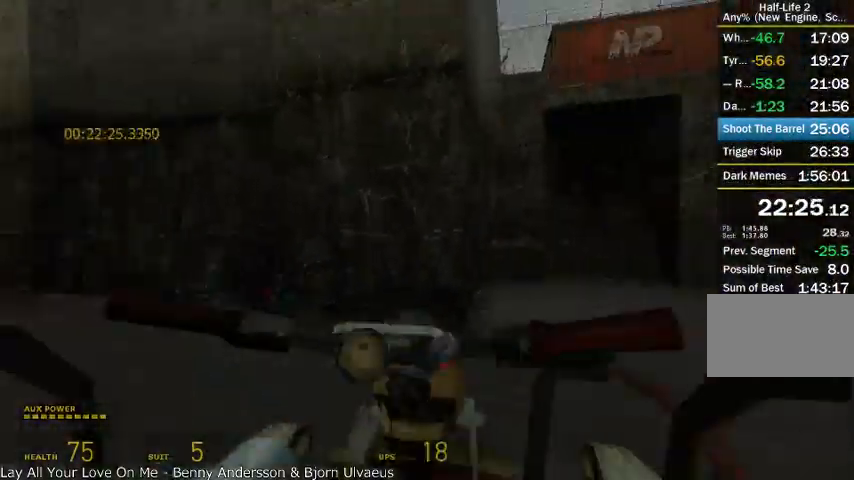
{"keys": ["d", "w"], "mouse": [], "events": []}
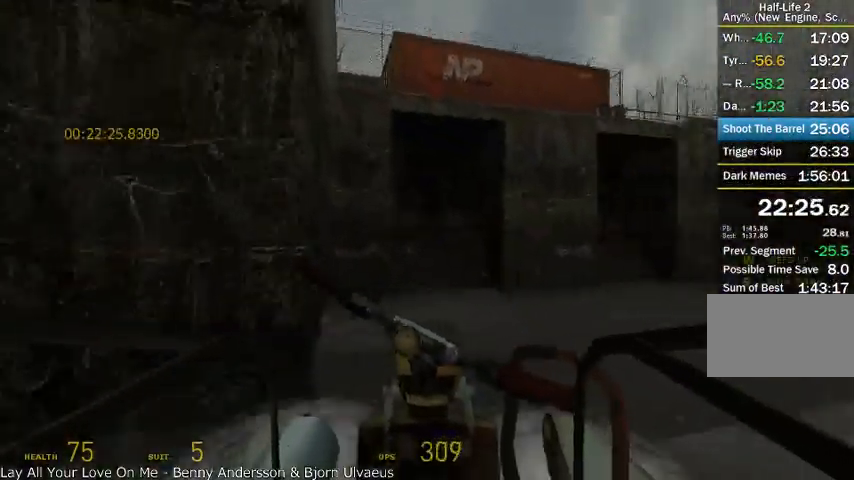
{"keys": ["d", "w"], "mouse": [], "events": []}
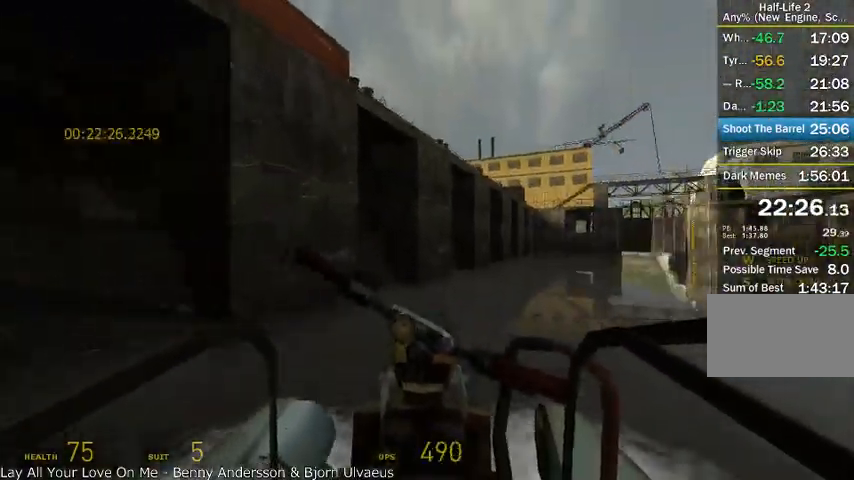
{"keys": ["d", "w"], "mouse": [], "events": [[125, "d", "up"], [458, "d", "down"]]}
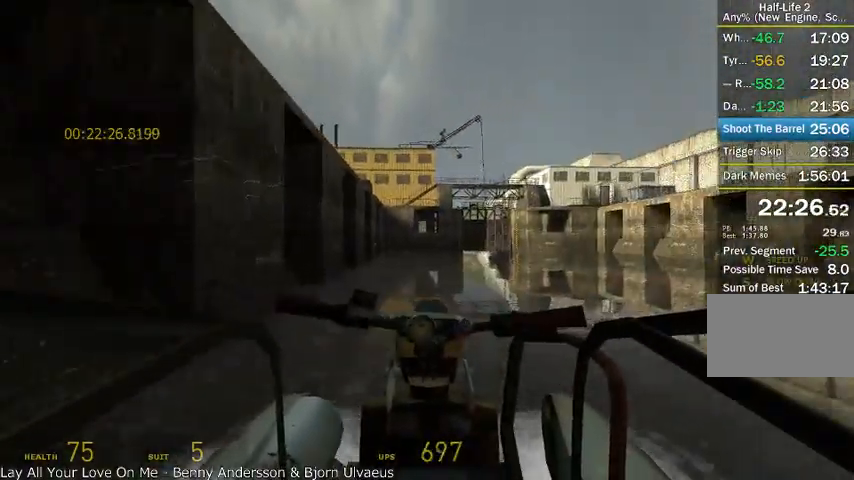
{"keys": ["w"], "mouse": [], "events": [[208, "d", "up"]]}
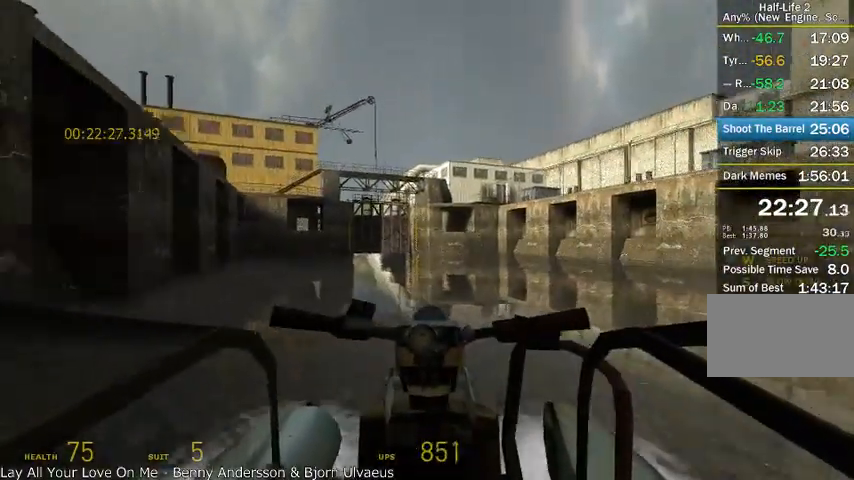
{"keys": ["a", "w"], "mouse": [], "events": [[417, "a", "down"]]}
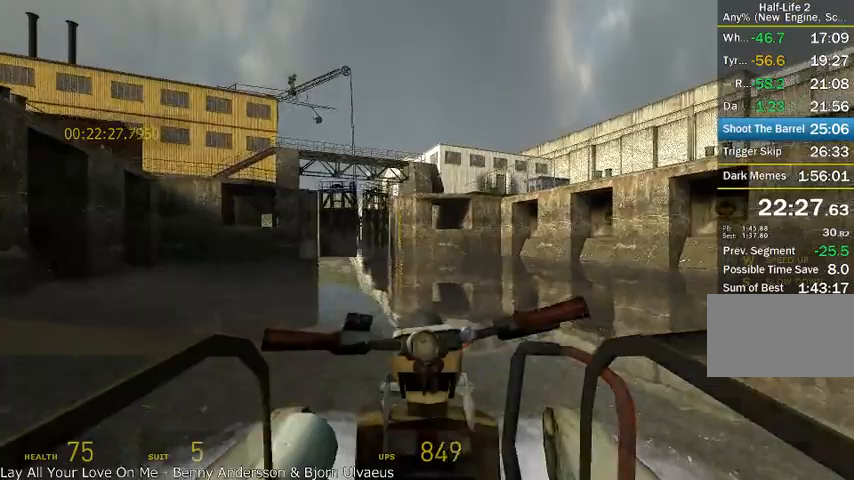
{"keys": ["w"], "mouse": [], "events": [[125, "a", "up"]]}
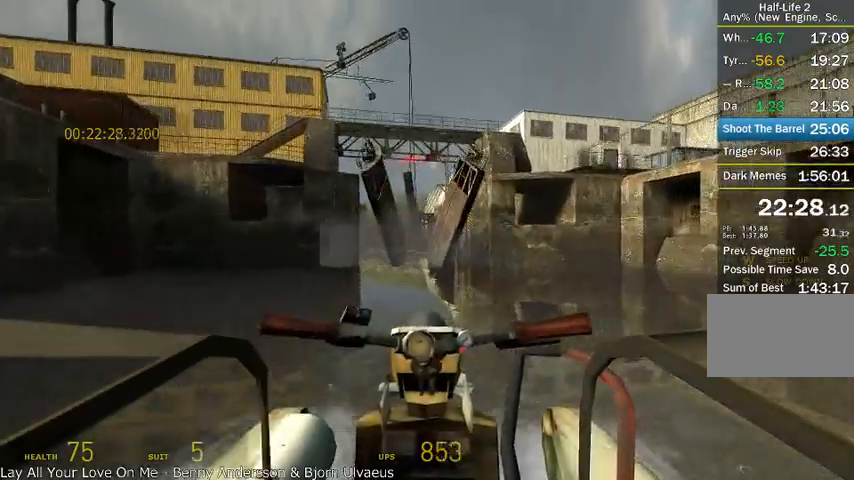
{"keys": ["w"], "mouse": [], "events": []}
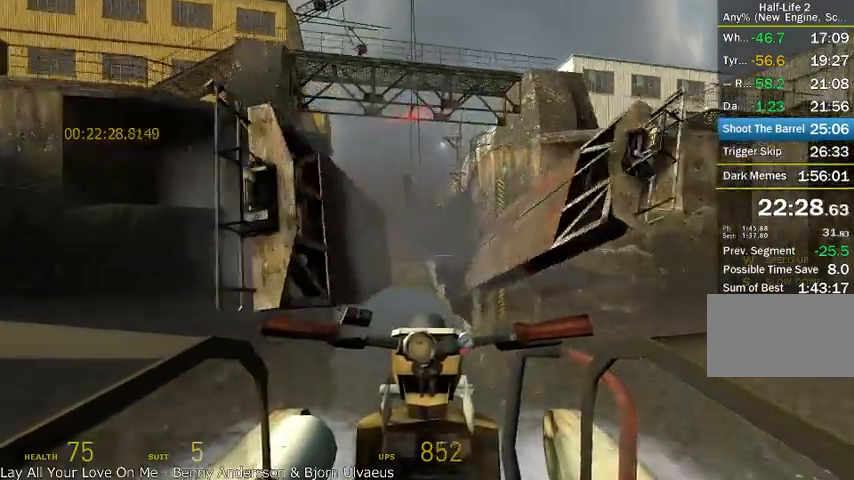
{"keys": ["w"], "mouse": [], "events": [[83, "mouse_left", "down"], [208, "mouse_left", "up"], [250, "a", "down"], [458, "a", "up"]]}
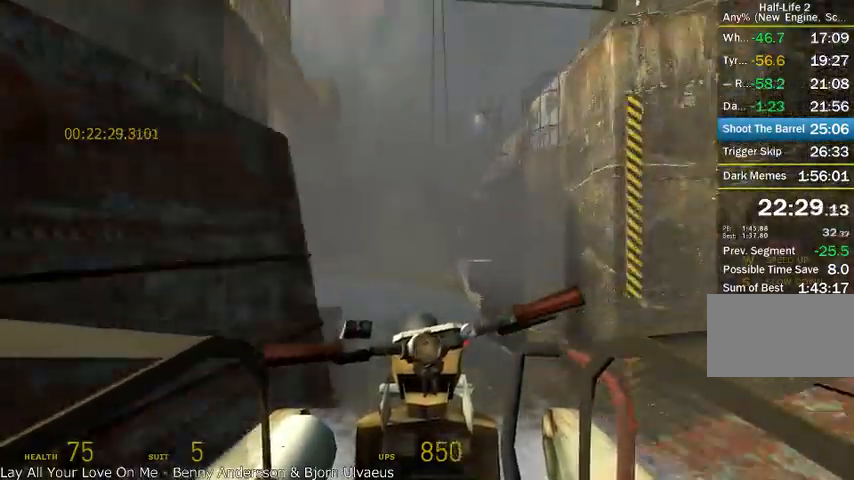
{"keys": ["a", "w"], "mouse": [], "events": [[417, "a", "down"]]}
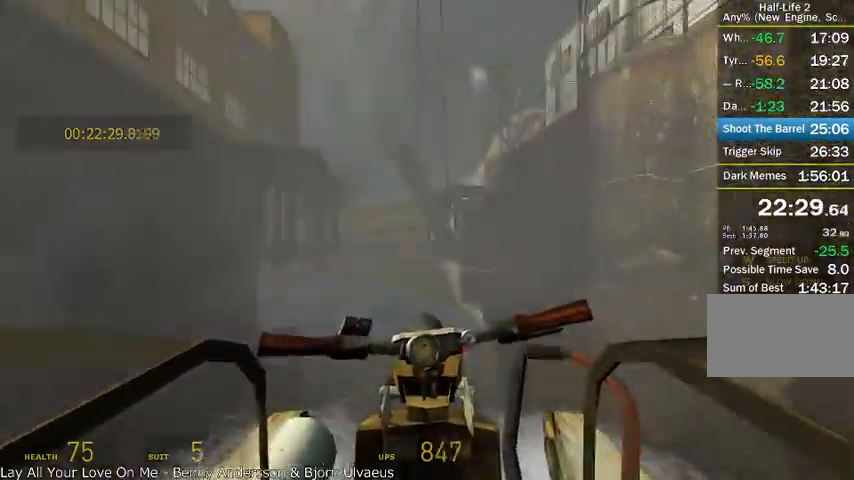
{"keys": ["w"], "mouse": [], "events": [[83, "a", "up"], [375, "a", "down"], [500, "a", "up"]]}
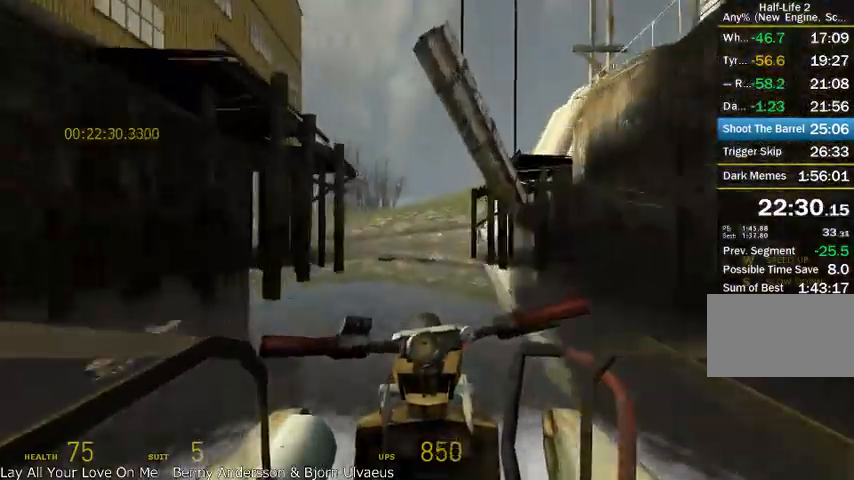
{"keys": ["w"], "mouse": [], "events": []}